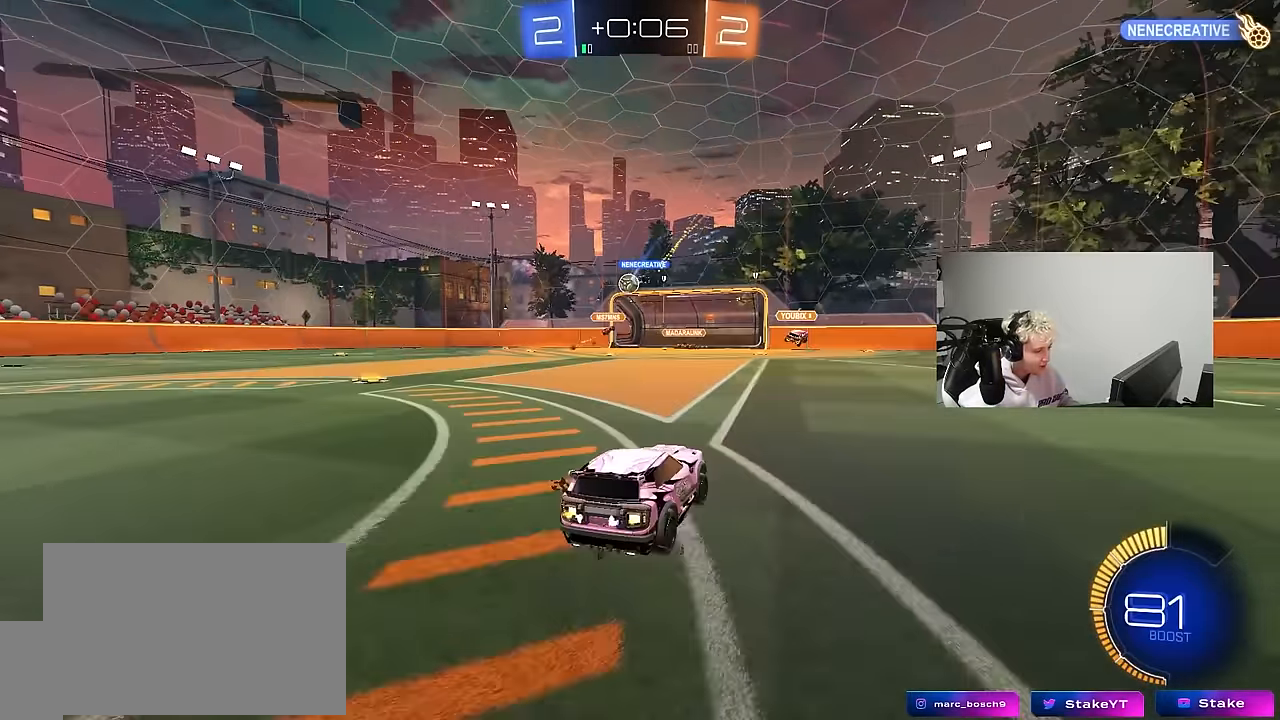
Gameplay with keyboard and mouse; each line is a JSON object with the keys and mouse buttons held at the frame after it. "events" lists presses ("down") and releases ("up") of "1", "2", "3", "4", "5", "a", "alt", "c", "caps_lock", "ctrl", "d", "e", "f", "g", "q", "r", "s", "shift", "space", "t", "tab", "v", "w", "x", "z", "mouse_left", "mouse_wheel" and "mouse_right" between this image and that frame as [ms after this image, input, new state], when the widget could be followed in between. "mouse_left", "mouse_wheel", "mouse_right" = the "left", "wheel", "right" buttons of the "mouse" list. No other keys are recorded. "wheel" means that the mouse wheel is clicked or scrolled. "mouse_move" is the direction in which the mouse moves at that frame (one of eight, or "still"), when it could be read.
{"keys": ["a", "w"], "mouse": [], "mouse_move": "still", "events": [[117, "a", "down"], [300, "shift", "down"], [333, "shift", "up"]]}
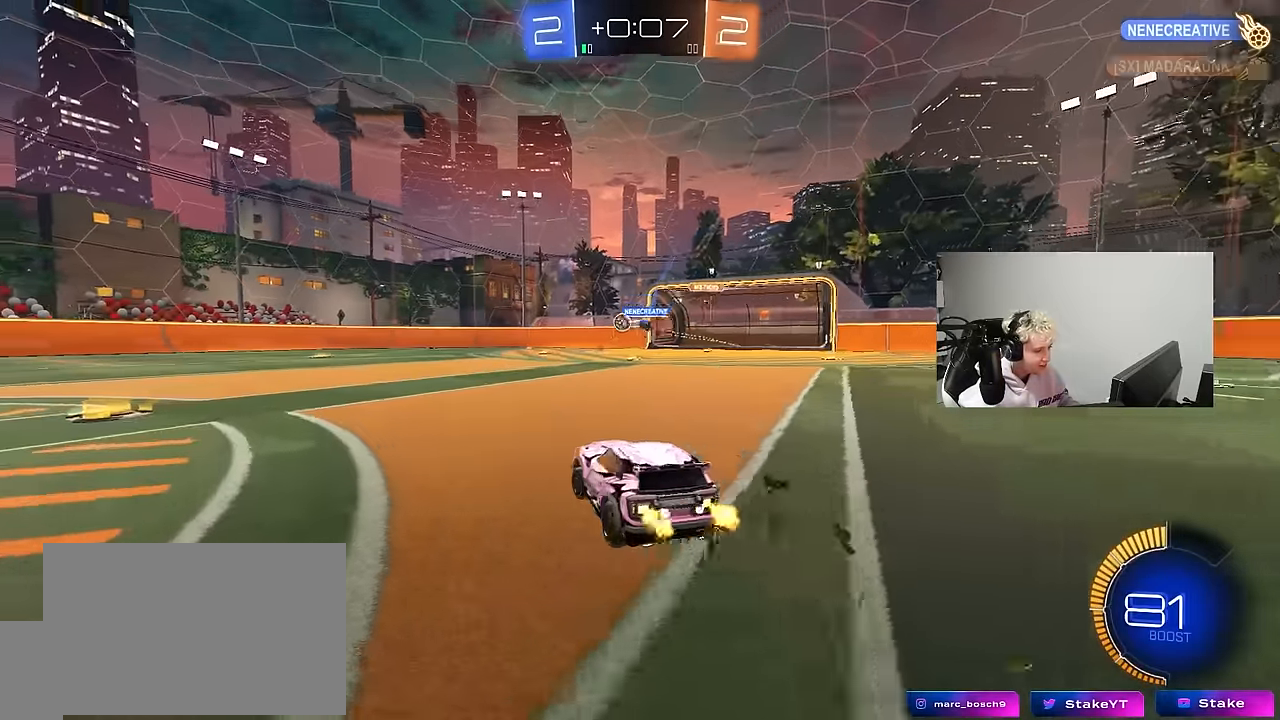
{"keys": ["a", "w"], "mouse": [], "mouse_move": "still", "events": []}
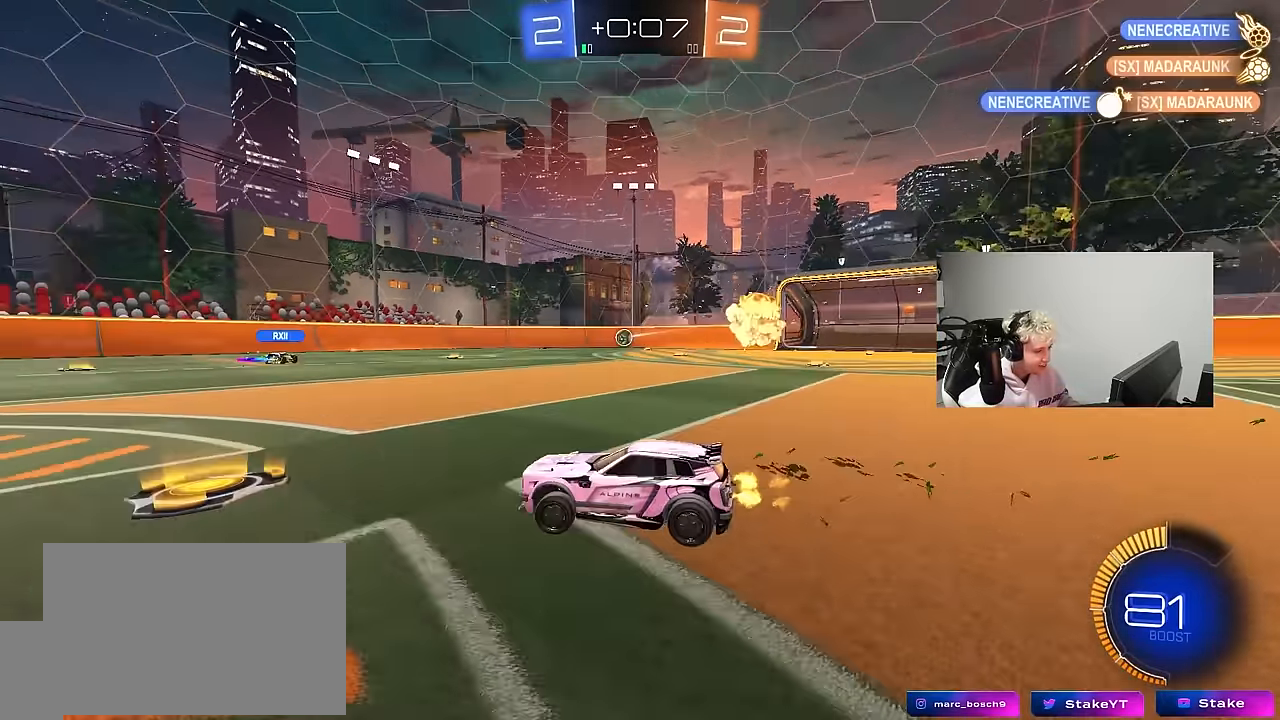
{"keys": ["d", "w"], "mouse": [], "mouse_move": "still", "events": [[133, "a", "up"], [417, "d", "down"]]}
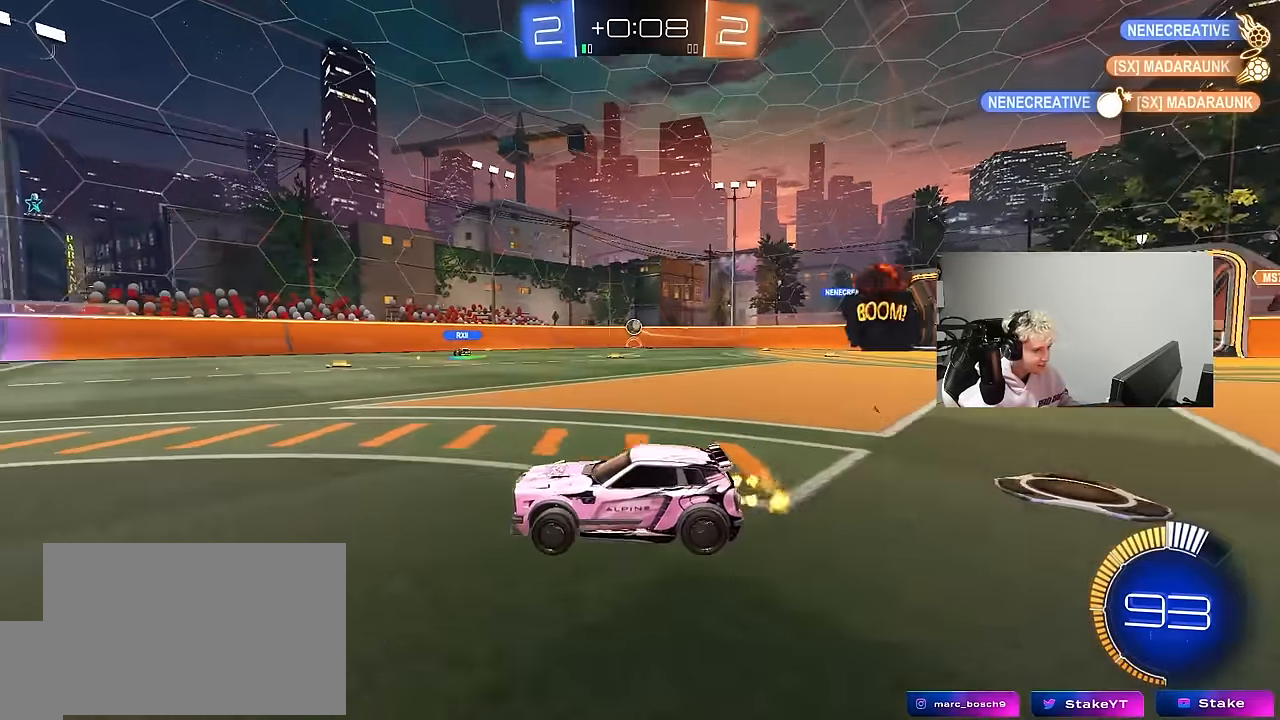
{"keys": ["d", "w"], "mouse": [], "mouse_move": "still", "events": [[17, "shift", "down"], [117, "shift", "up"], [117, "w", "up"], [200, "s", "down"], [350, "s", "up"], [483, "w", "down"]]}
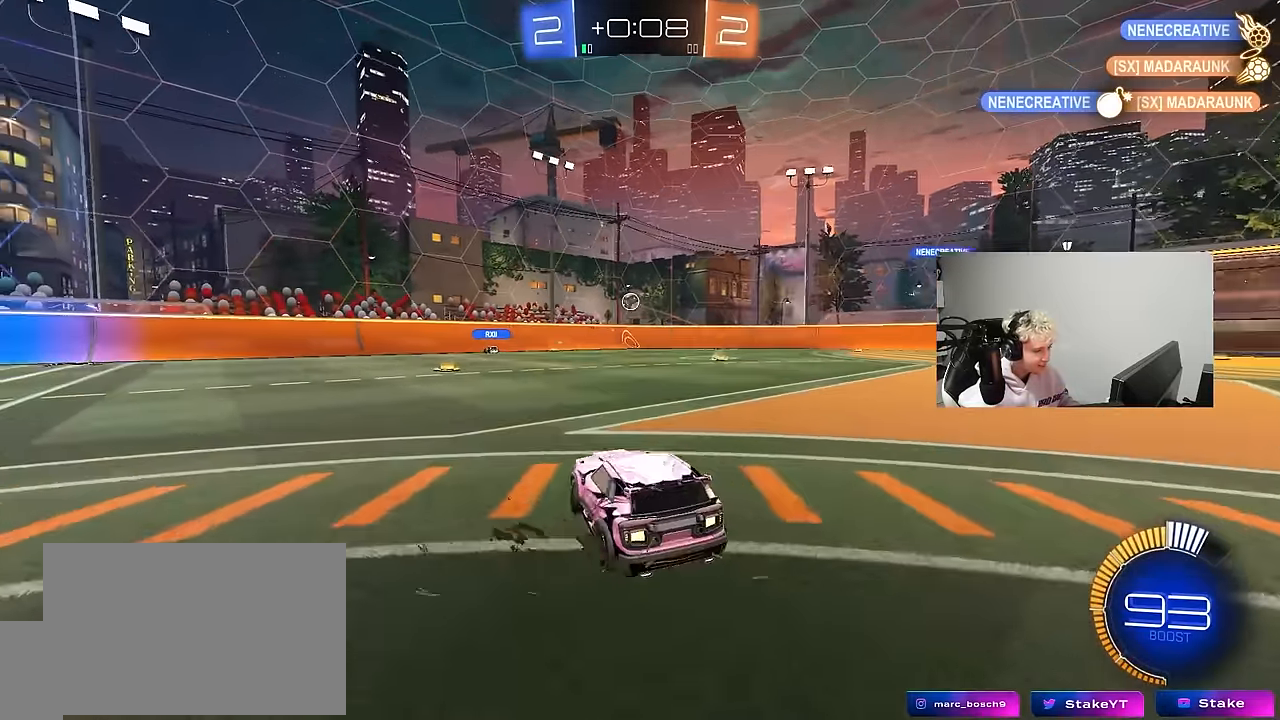
{"keys": ["w"], "mouse": [], "mouse_move": "still", "events": [[500, "d", "up"]]}
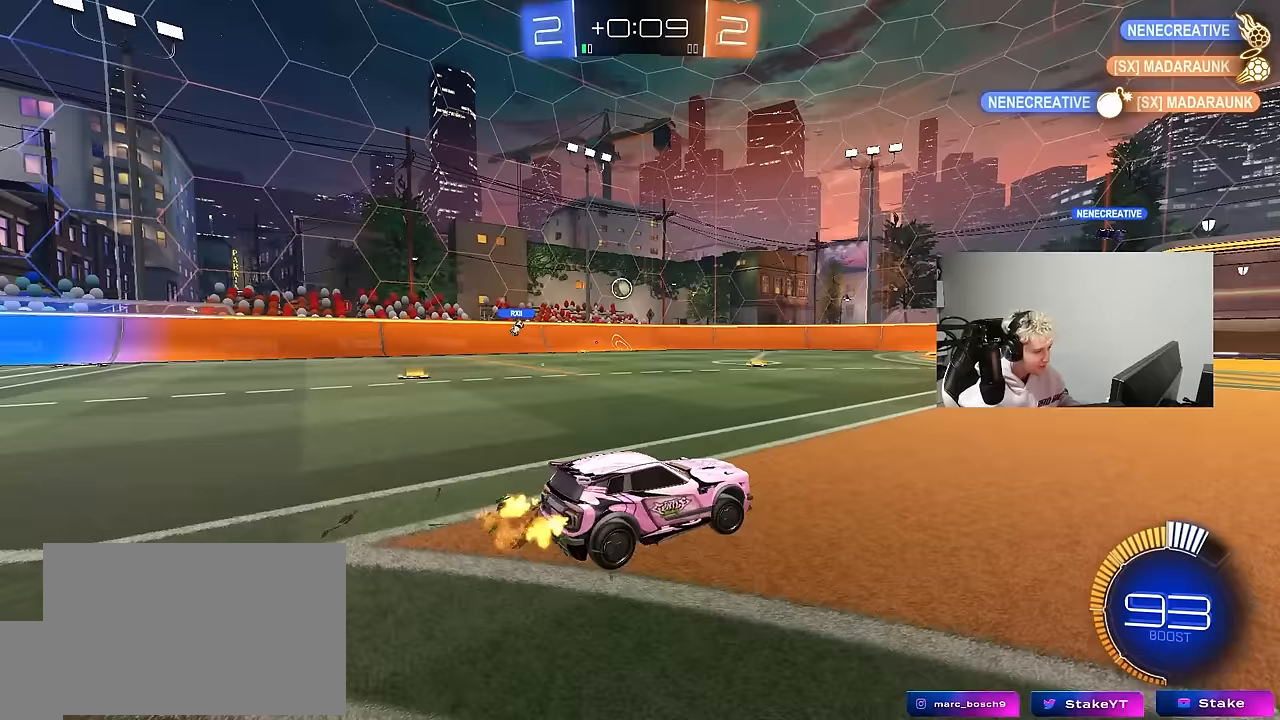
{"keys": [], "mouse": [], "mouse_move": "still", "events": [[50, "a", "down"], [133, "a", "up"], [233, "w", "up"]]}
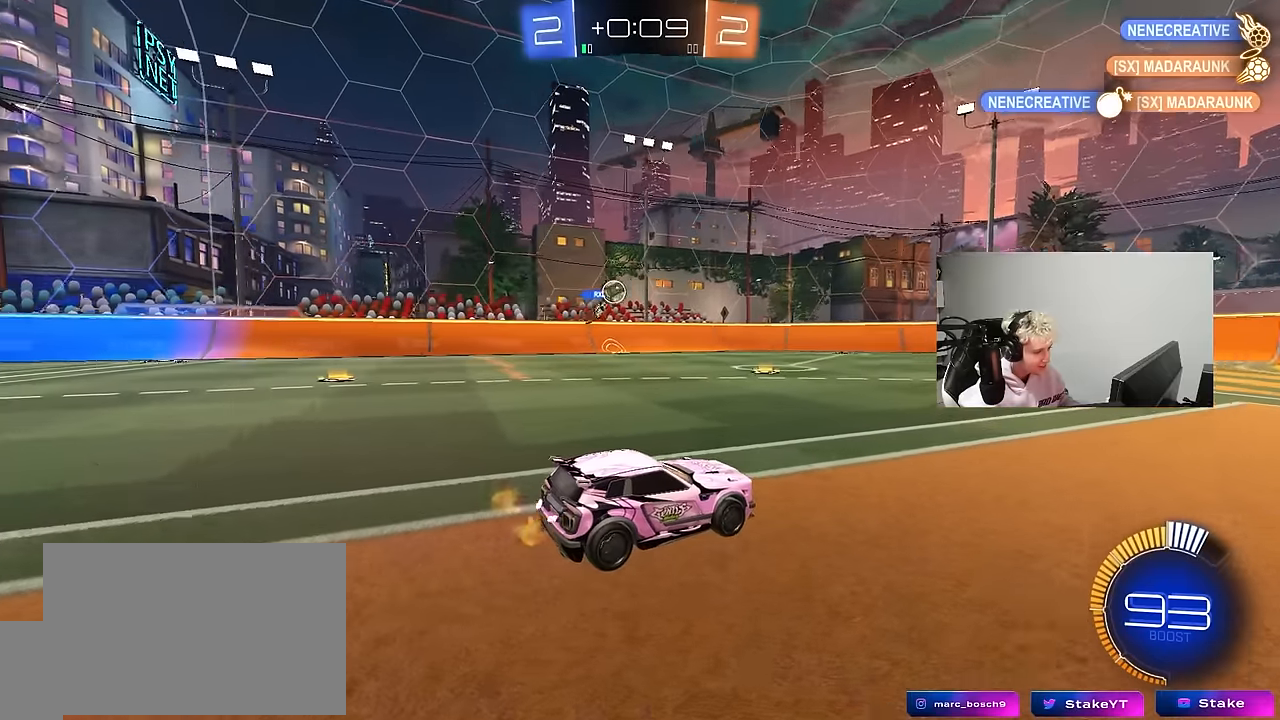
{"keys": ["d"], "mouse": [], "mouse_move": "still", "events": [[117, "w", "down"], [150, "w", "up"], [200, "a", "down"], [250, "a", "up"], [300, "d", "down"], [300, "s", "down"], [433, "s", "up"]]}
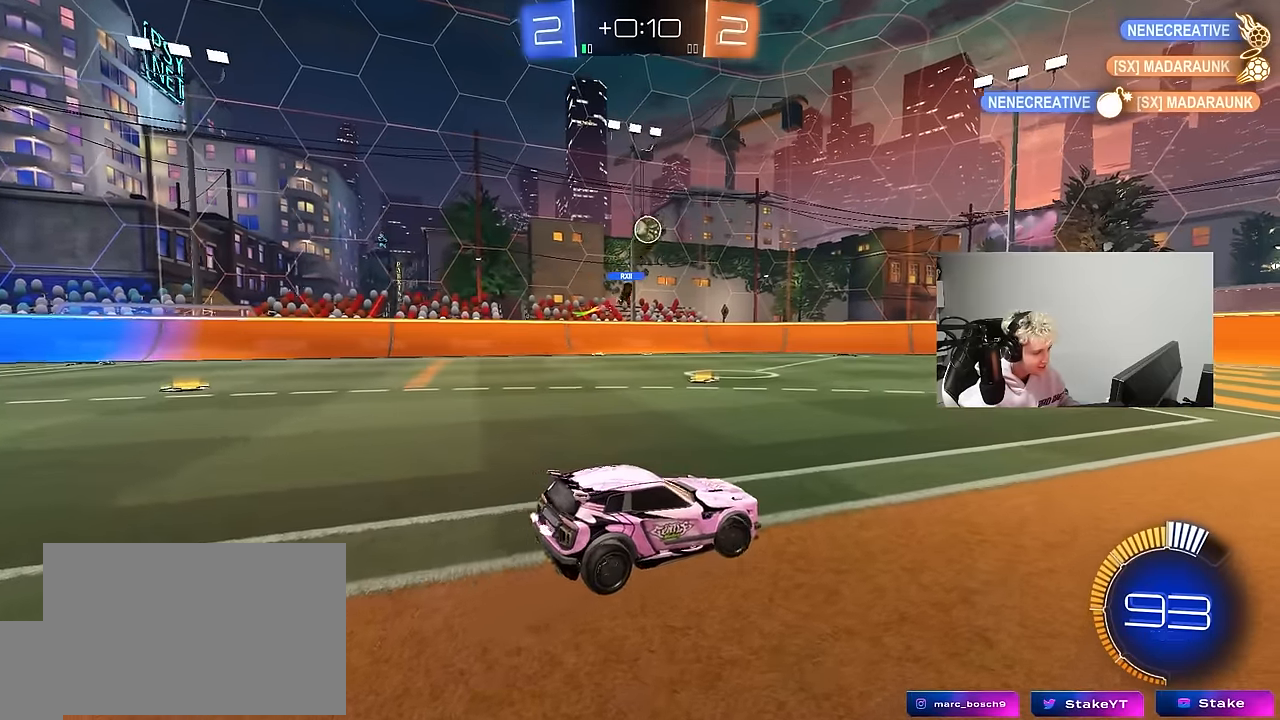
{"keys": ["d", "w"], "mouse": [], "mouse_move": "still", "events": [[83, "w", "down"], [117, "shift", "down"], [267, "shift", "up"]]}
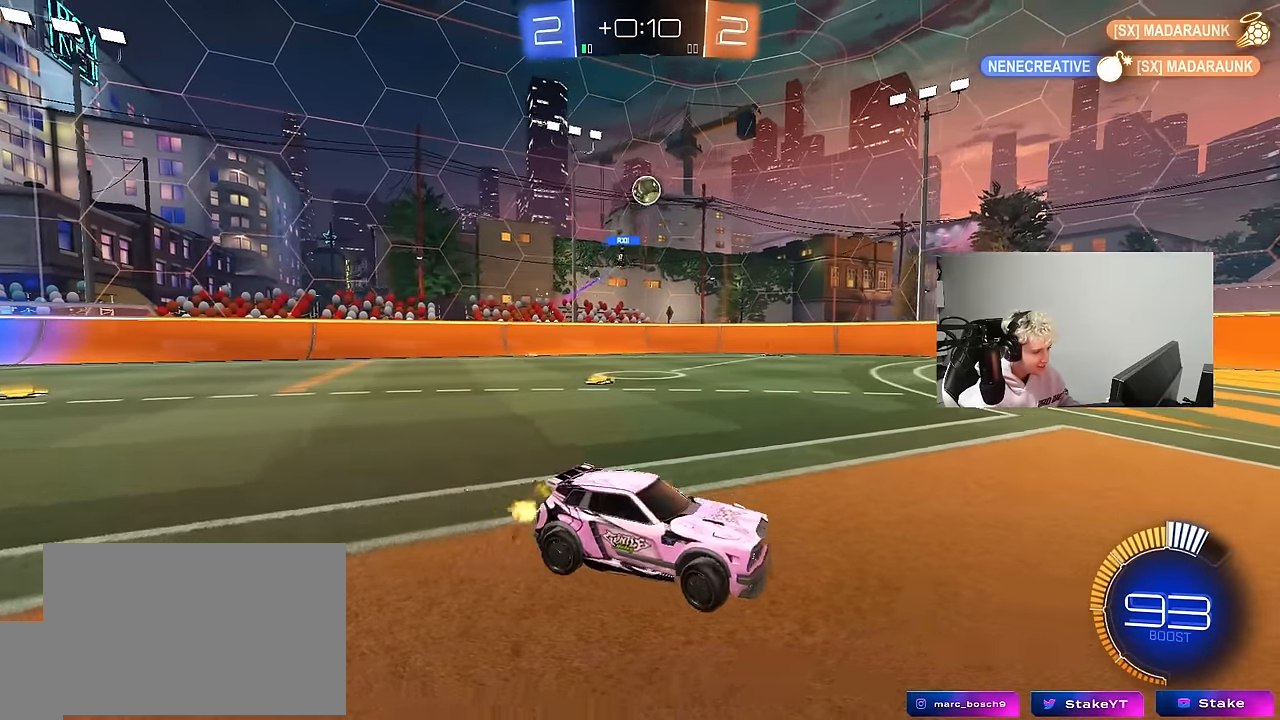
{"keys": [], "mouse": [], "mouse_move": "still", "events": [[183, "a", "down"], [183, "d", "up"], [233, "shift", "down"], [367, "shift", "up"], [467, "a", "up"], [467, "w", "up"]]}
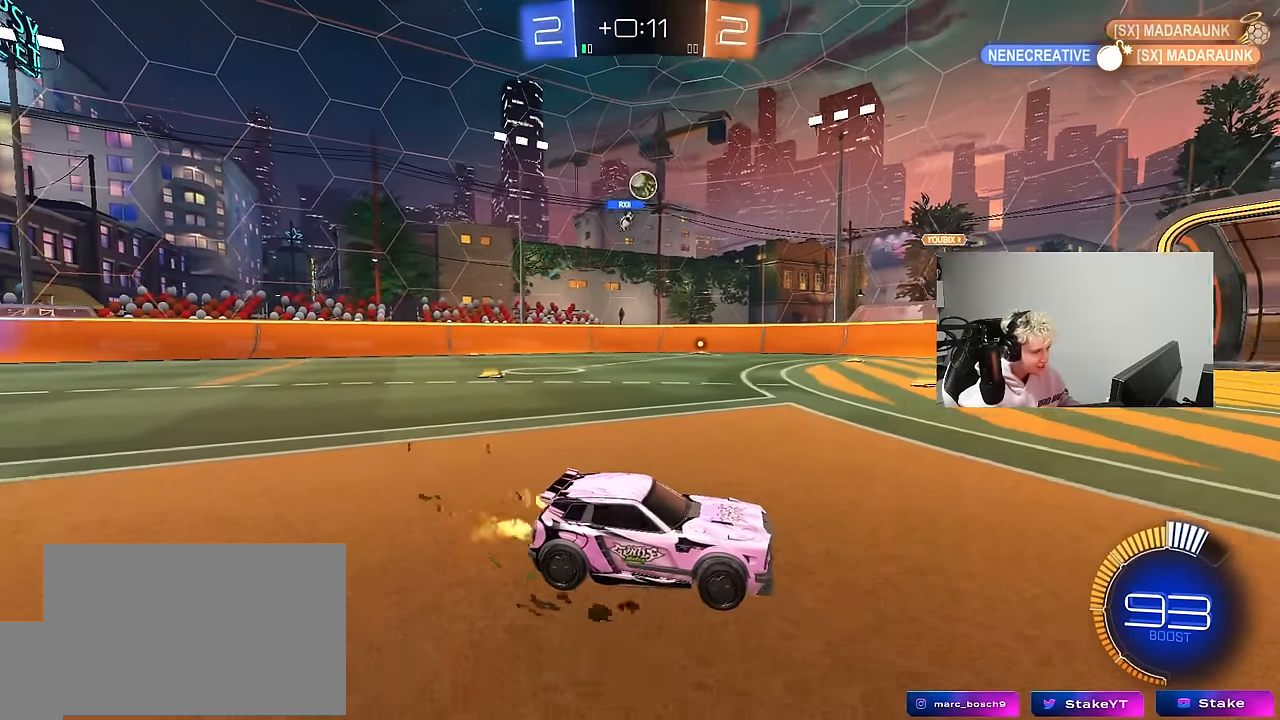
{"keys": ["a", "w"], "mouse": [], "mouse_move": "still", "events": [[150, "a", "down"], [150, "w", "down"]]}
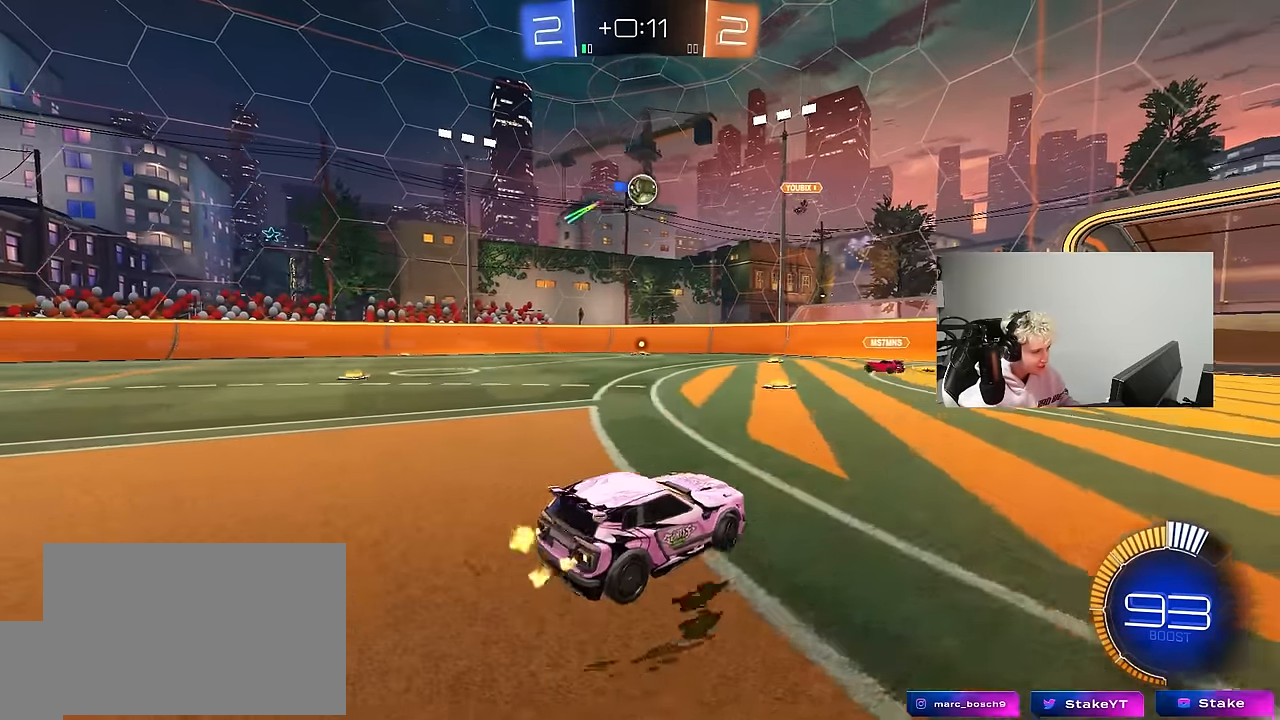
{"keys": ["w"], "mouse": [], "mouse_move": "still", "events": [[83, "a", "up"]]}
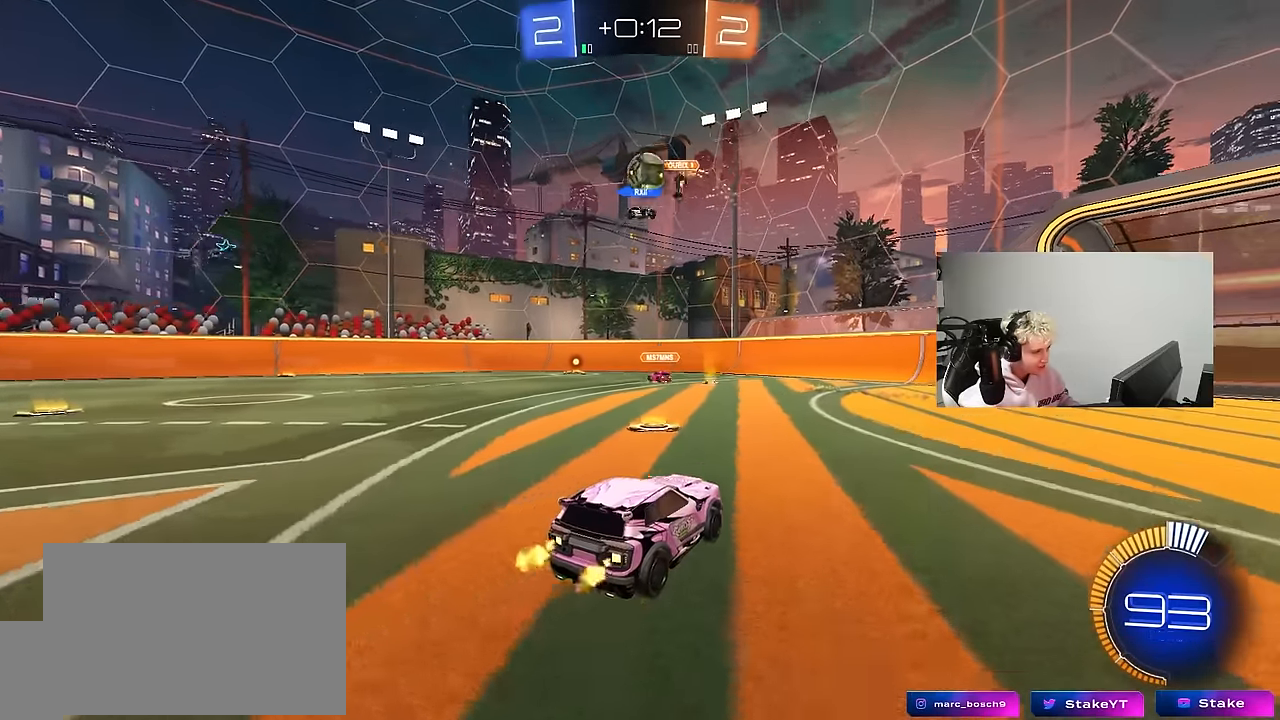
{"keys": ["d", "s"], "mouse": ["right"], "mouse_move": "down-left", "events": [[50, "d", "down"], [83, "d", "up"], [133, "w", "up"], [233, "d", "down"], [417, "d", "up"], [417, "mouse_right", "down"], [467, "d", "down"], [467, "s", "down"]]}
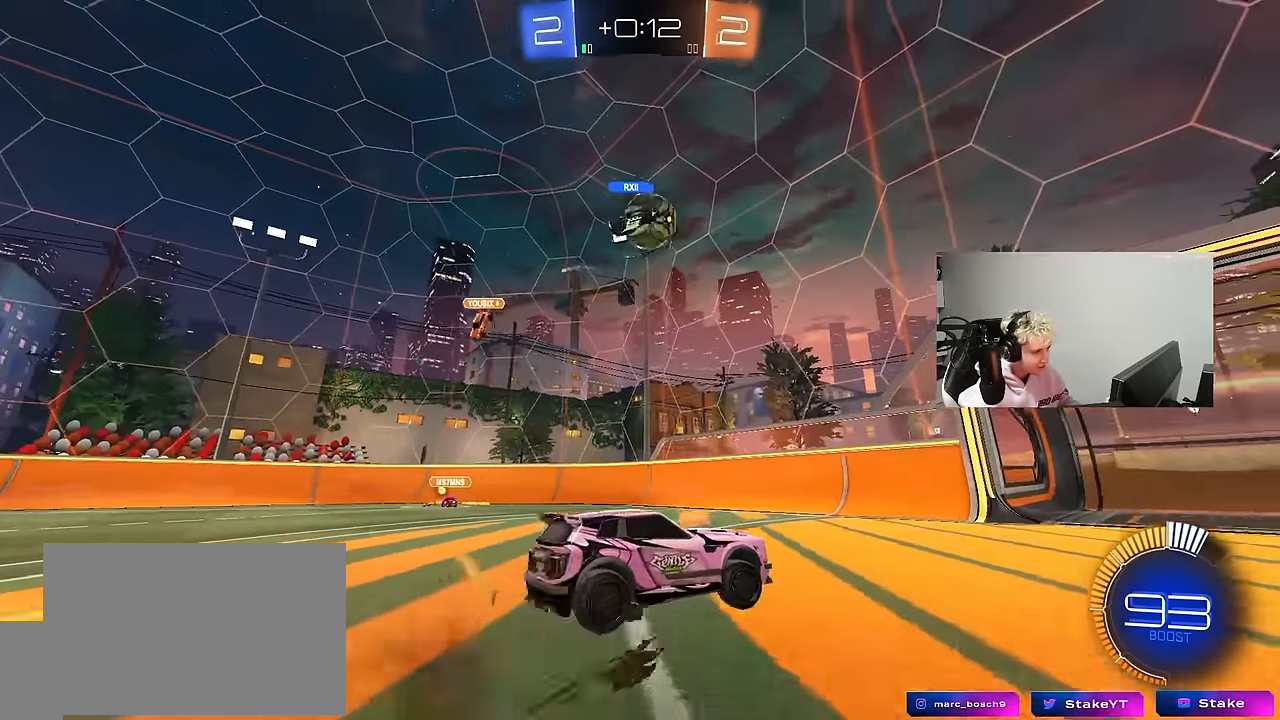
{"keys": ["d"], "mouse": ["left"], "mouse_move": "still", "events": [[100, "d", "up"], [100, "s", "up"], [150, "mouse_left", "down"], [200, "a", "down"], [200, "shift", "down"], [300, "s", "down"], [383, "mouse_right", "up"], [483, "a", "up"], [483, "d", "down"], [483, "s", "up"], [483, "shift", "up"]]}
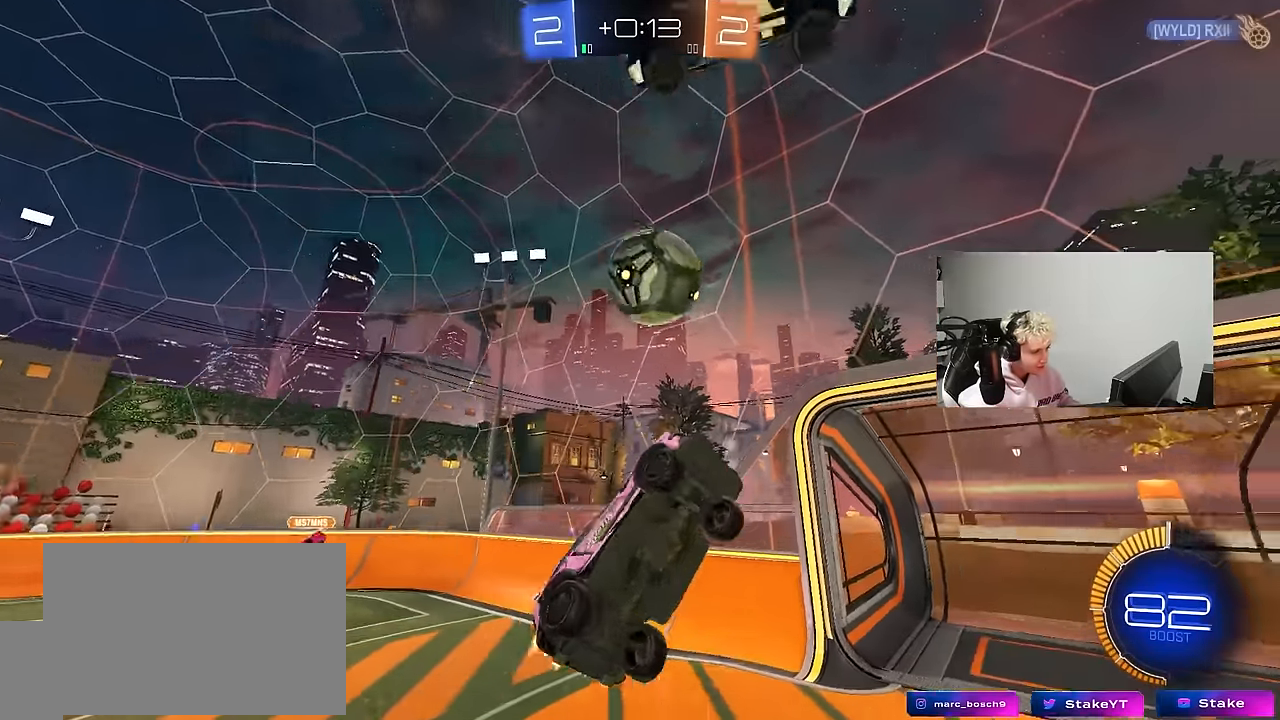
{"keys": ["a", "s"], "mouse": ["left"], "mouse_move": "still", "events": [[117, "a", "down"], [117, "d", "up"], [217, "s", "down"]]}
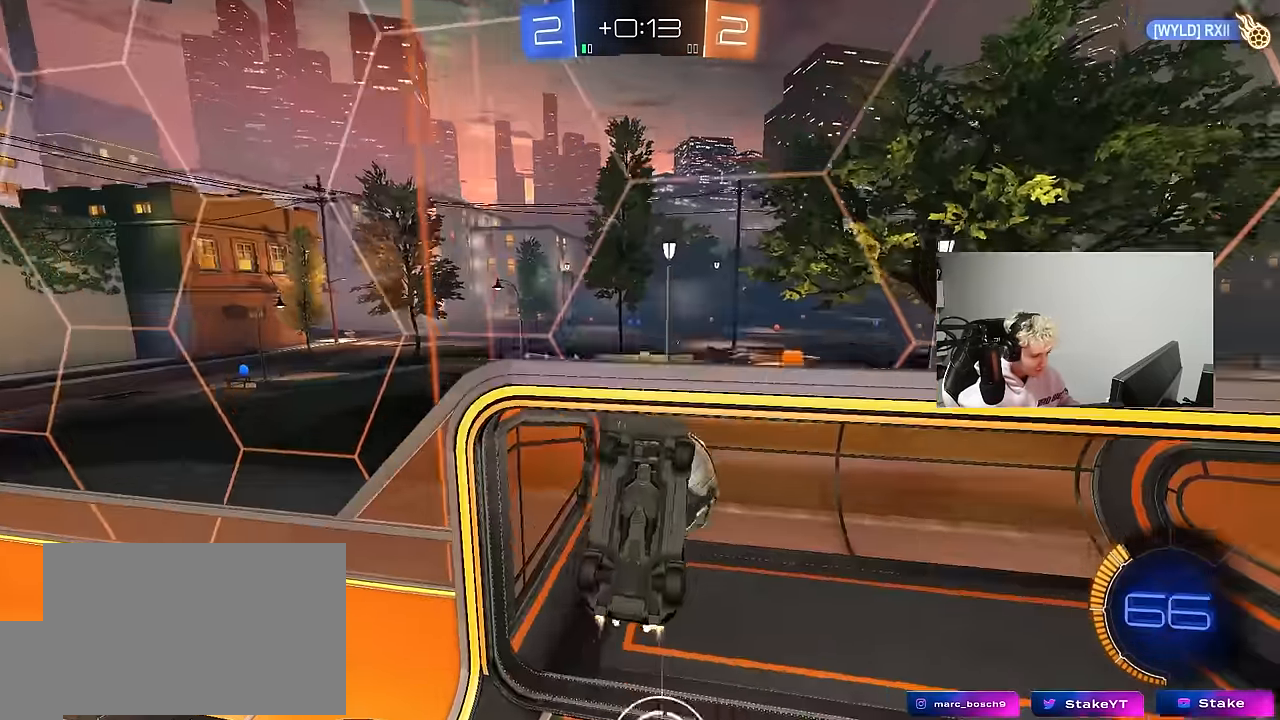
{"keys": ["d", "w"], "mouse": [], "mouse_move": "still", "events": [[183, "mouse_left", "up"], [233, "s", "up"], [233, "shift", "down"], [367, "w", "down"], [417, "a", "up"], [417, "d", "down"], [417, "shift", "up"]]}
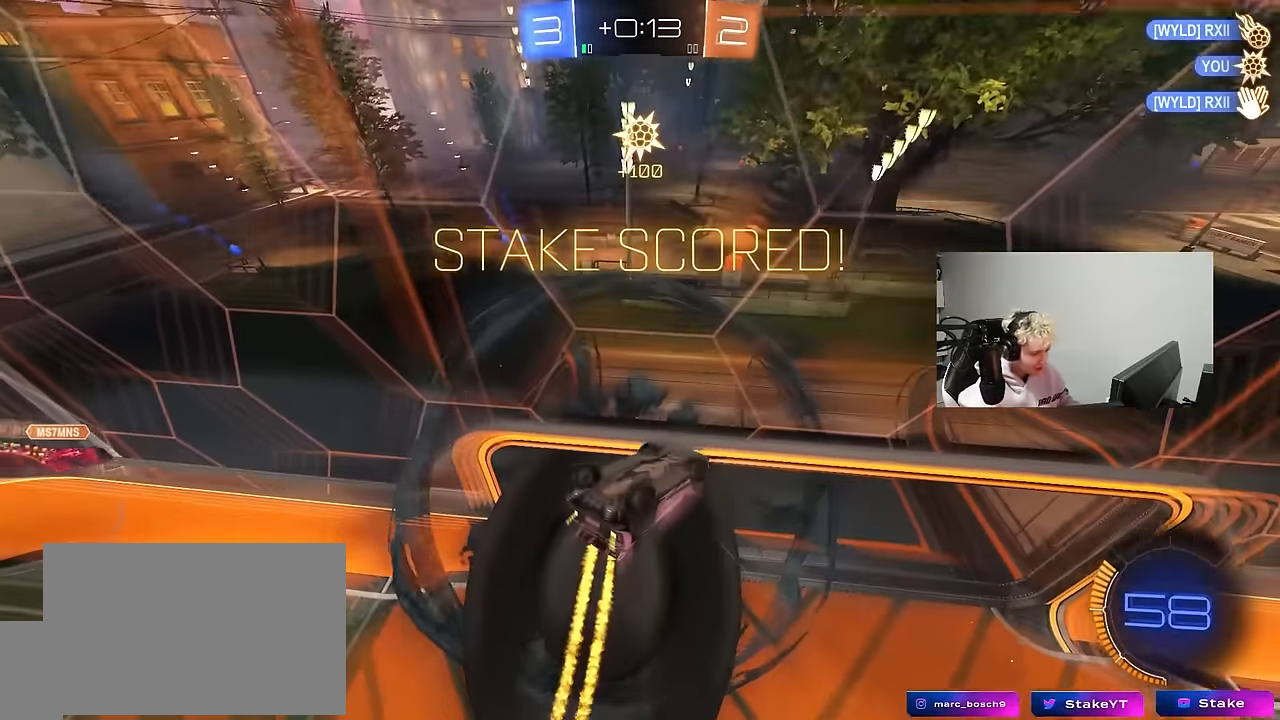
{"keys": ["d", "shift", "w"], "mouse": [], "mouse_move": "still", "events": [[17, "shift", "down"]]}
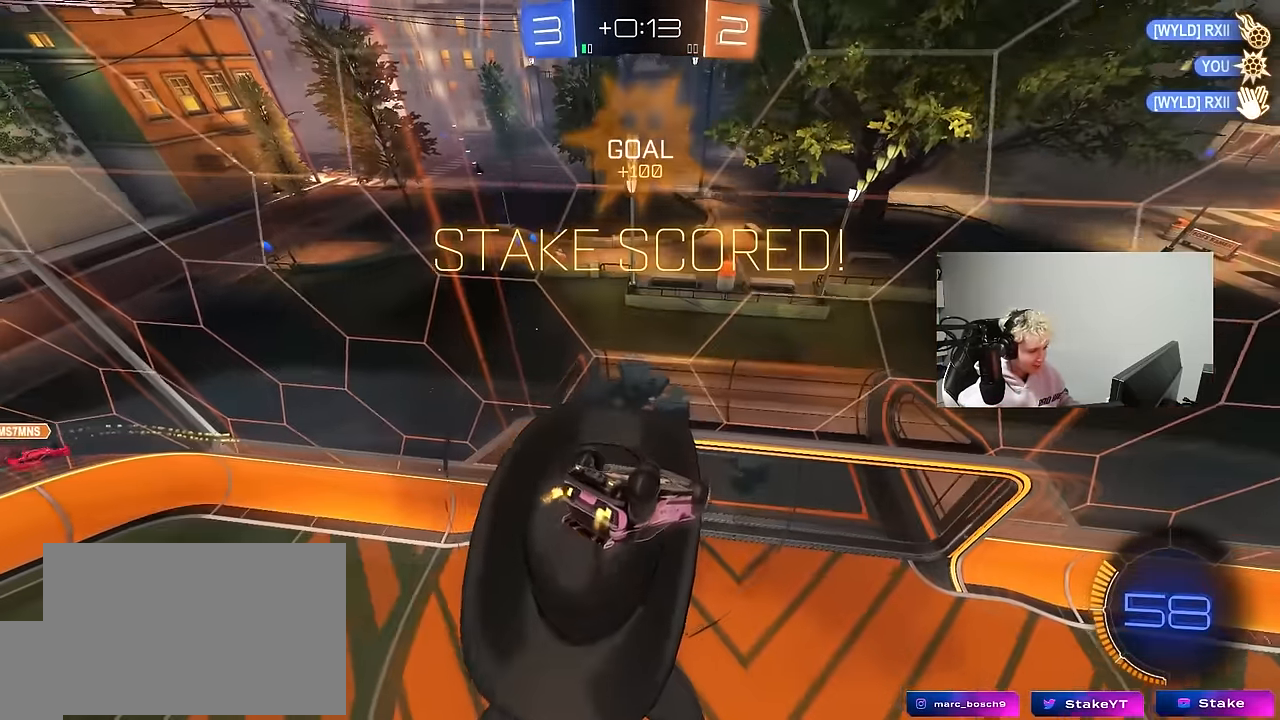
{"keys": ["shift"], "mouse": ["right"], "mouse_move": "still", "events": [[83, "d", "up"], [117, "a", "down"], [317, "a", "up"], [500, "mouse_right", "down"], [500, "w", "up"]]}
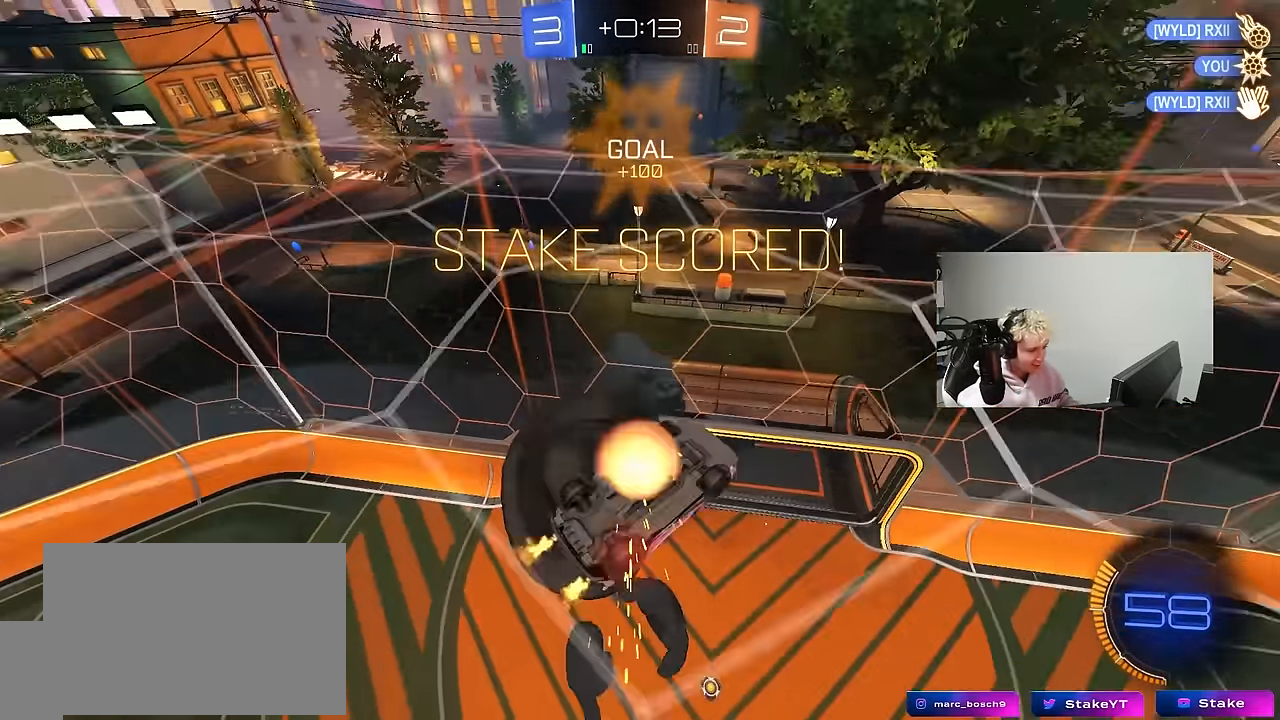
{"keys": ["d", "s"], "mouse": [], "mouse_move": "still", "events": [[50, "a", "down"], [50, "s", "down"], [233, "mouse_right", "up"], [233, "space", "down"], [283, "shift", "up"], [333, "a", "up"], [417, "space", "up"], [467, "d", "down"]]}
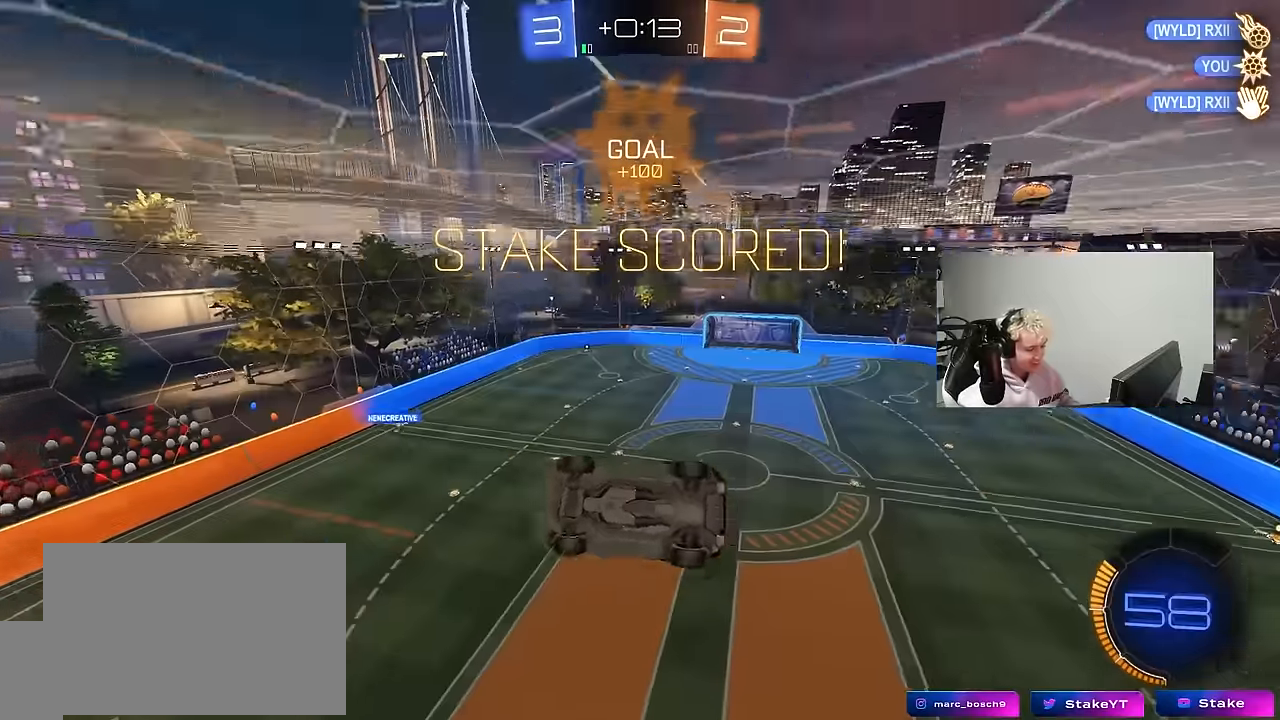
{"keys": ["d", "s", "shift"], "mouse": ["left", "right"], "mouse_move": "down-left", "events": [[17, "mouse_left", "down"], [117, "a", "down"], [117, "d", "up"], [117, "shift", "down"], [200, "s", "up"], [250, "a", "up"], [250, "d", "down"], [300, "w", "down"], [334, "mouse_right", "down"], [384, "s", "down"], [384, "w", "up"]]}
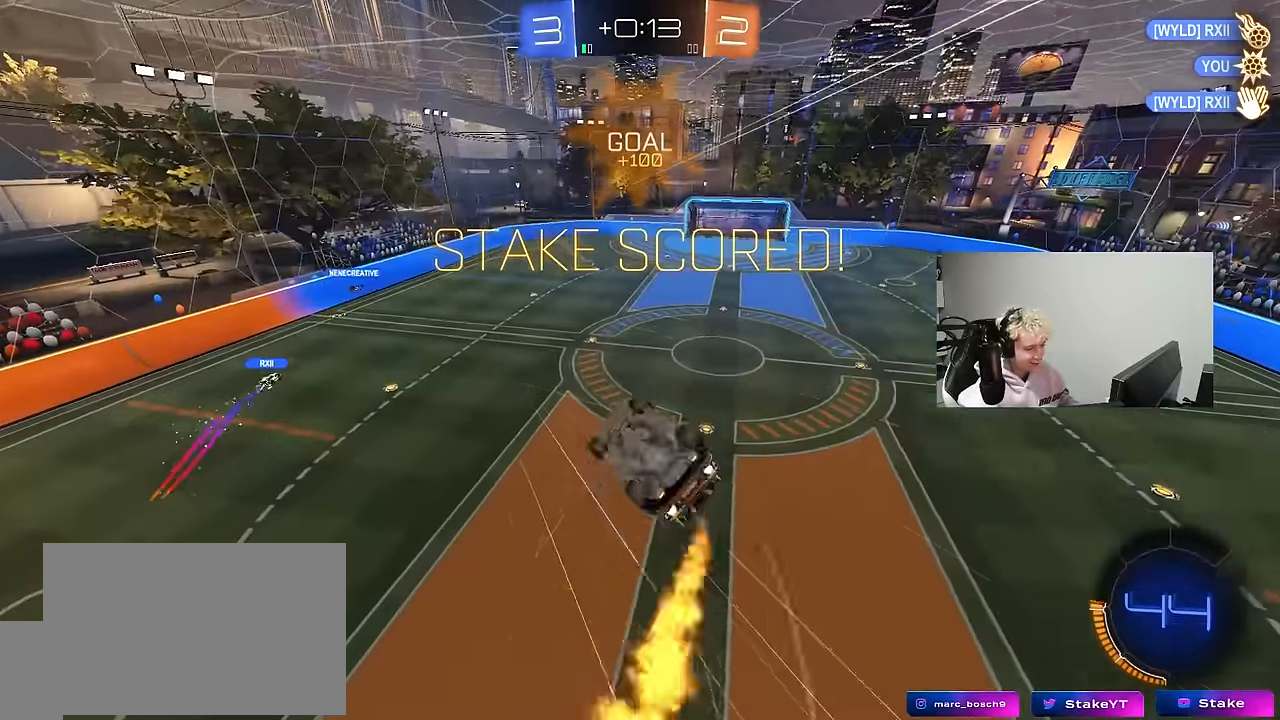
{"keys": ["d", "s"], "mouse": ["left"], "mouse_move": "still", "events": [[84, "mouse_right", "up"], [167, "s", "up"], [350, "s", "down"], [450, "a", "down"], [500, "a", "up"], [500, "shift", "up"]]}
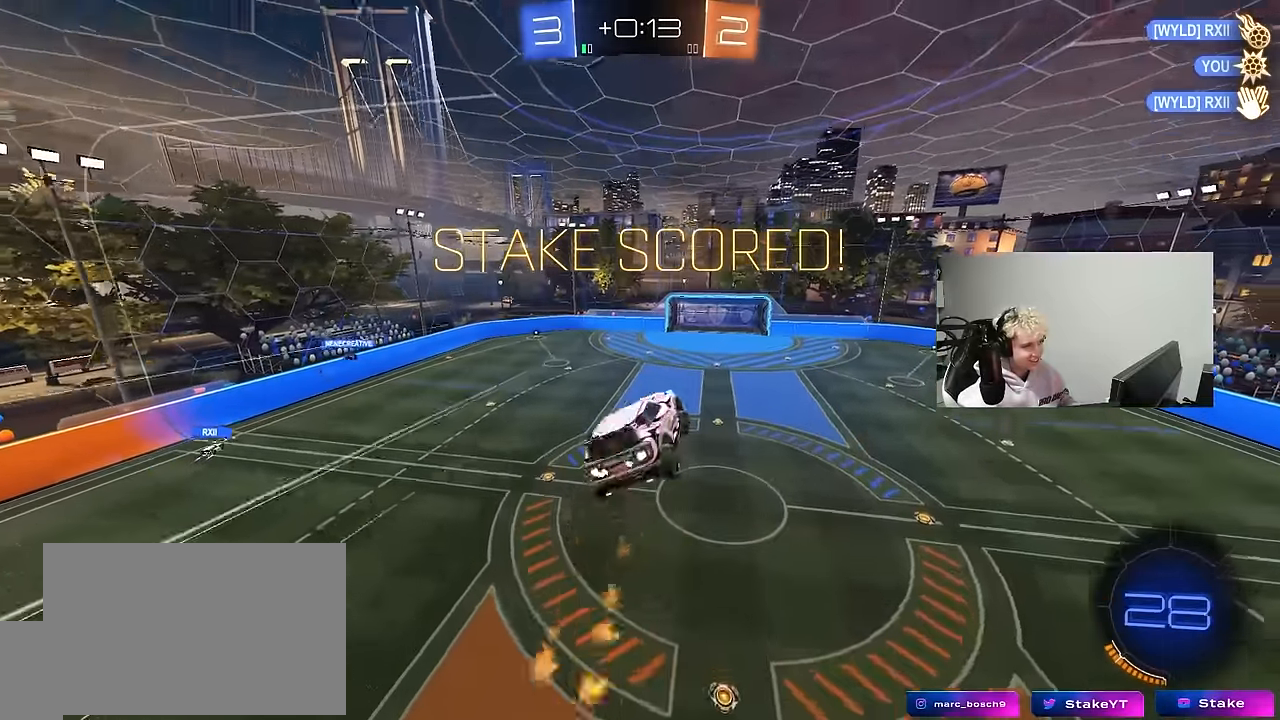
{"keys": ["q"], "mouse": [], "mouse_move": "still", "events": [[50, "s", "up"], [100, "d", "up"], [150, "q", "down"], [284, "d", "down"], [284, "mouse_left", "up"], [417, "d", "up"]]}
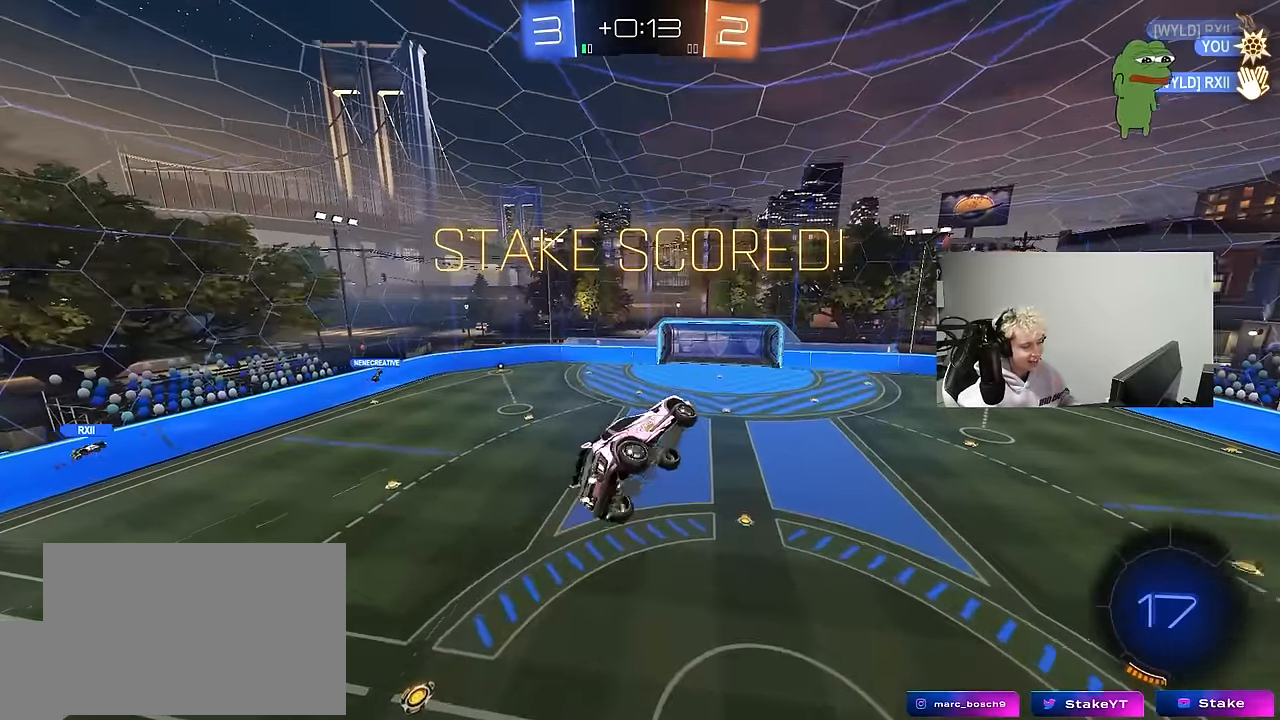
{"keys": [], "mouse": [], "mouse_move": "still", "events": [[17, "q", "up"], [67, "mouse_left", "down"], [250, "mouse_left", "up"]]}